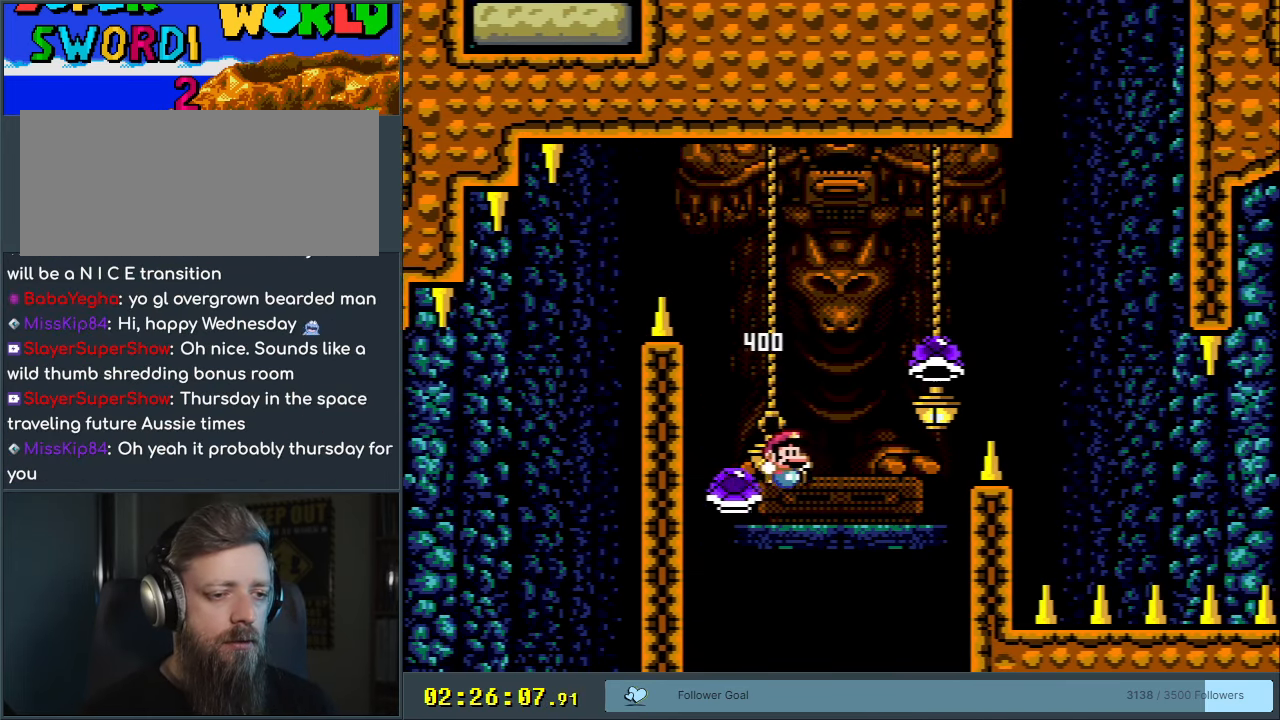
Gameplay with a controller (Nintendo layout); each line is a JSON object with the inputs held at the frame after it. "events" lists button and stick changes between this image and that frame as [ms after this image, input, new state], when the widget could be followed in between. Not read: L3 R3.
{"buttons": ["B", "Y", "DPAD_RIGHT"], "events": []}
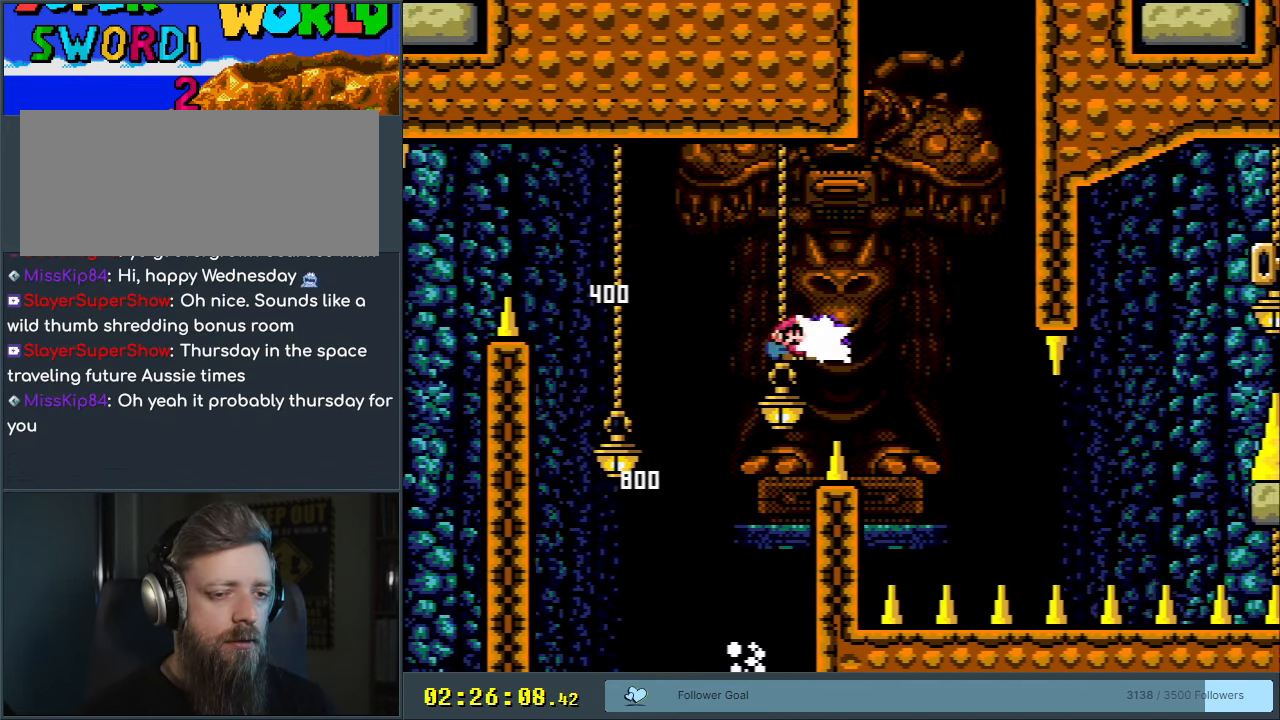
{"buttons": ["B", "Y"], "events": [[17, "Y", "up"], [100, "Y", "down"], [183, "DPAD_RIGHT", "up"]]}
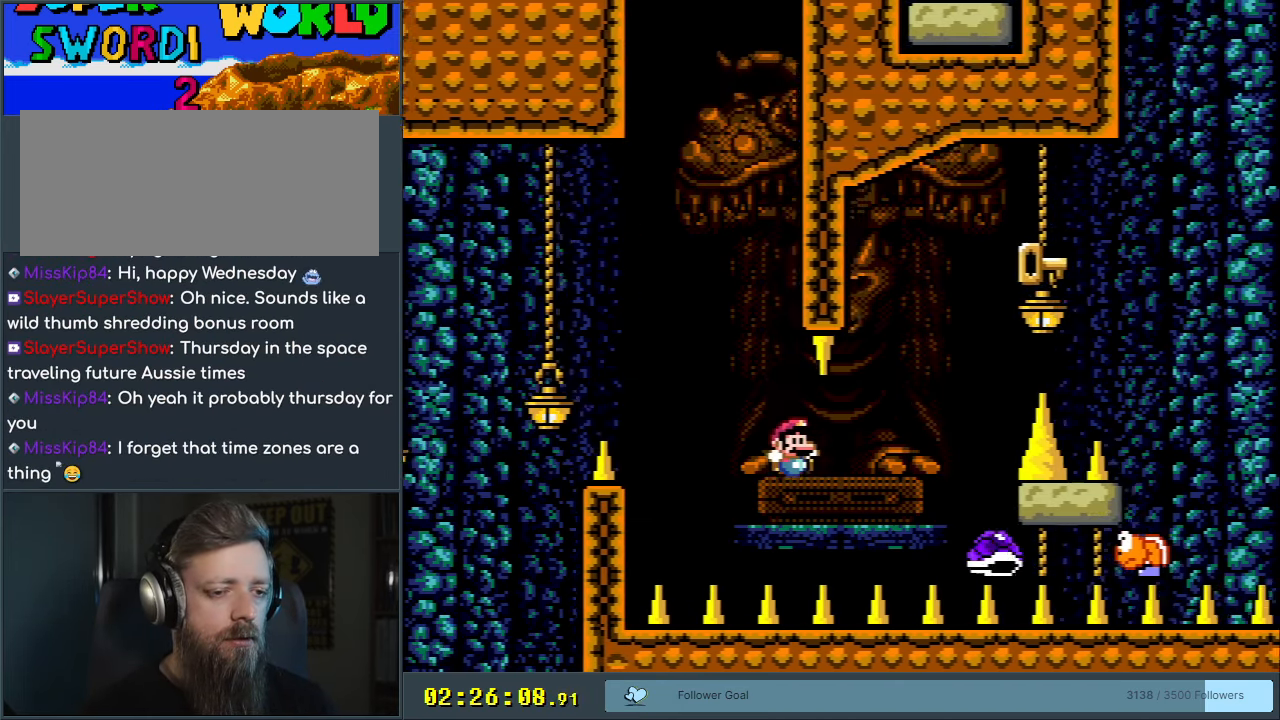
{"buttons": ["B", "Y"], "events": [[117, "DPAD_RIGHT", "down"], [150, "DPAD_RIGHT", "up"], [333, "START", "down"], [483, "START", "up"]]}
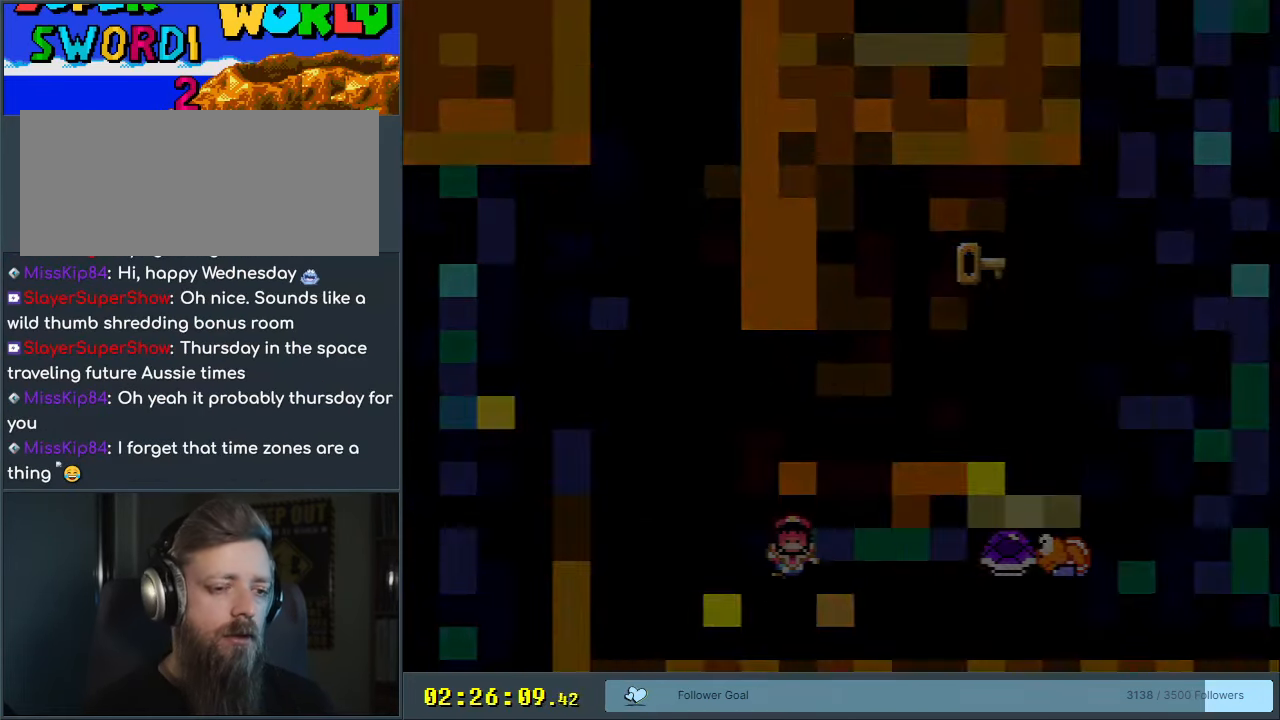
{"buttons": ["B", "Y"], "events": [[33, "B", "up"], [50, "Y", "up"], [283, "Y", "down"], [300, "B", "down"]]}
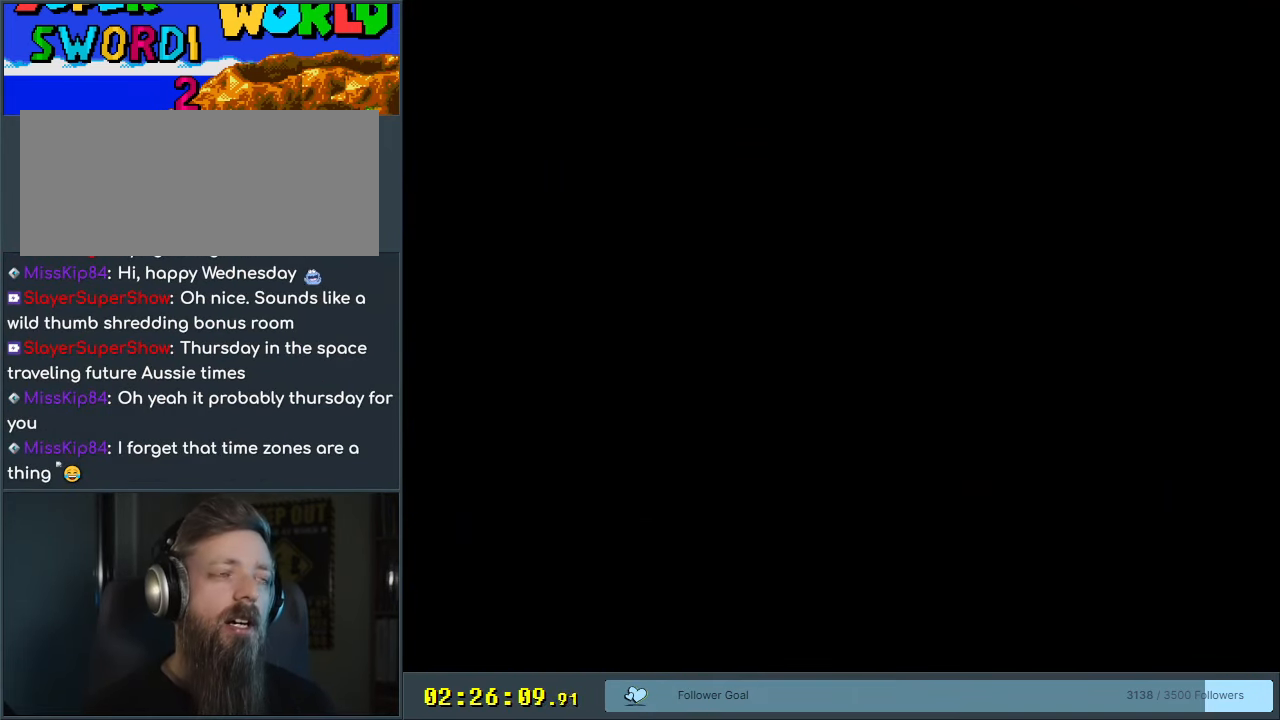
{"buttons": ["B", "Y"], "events": []}
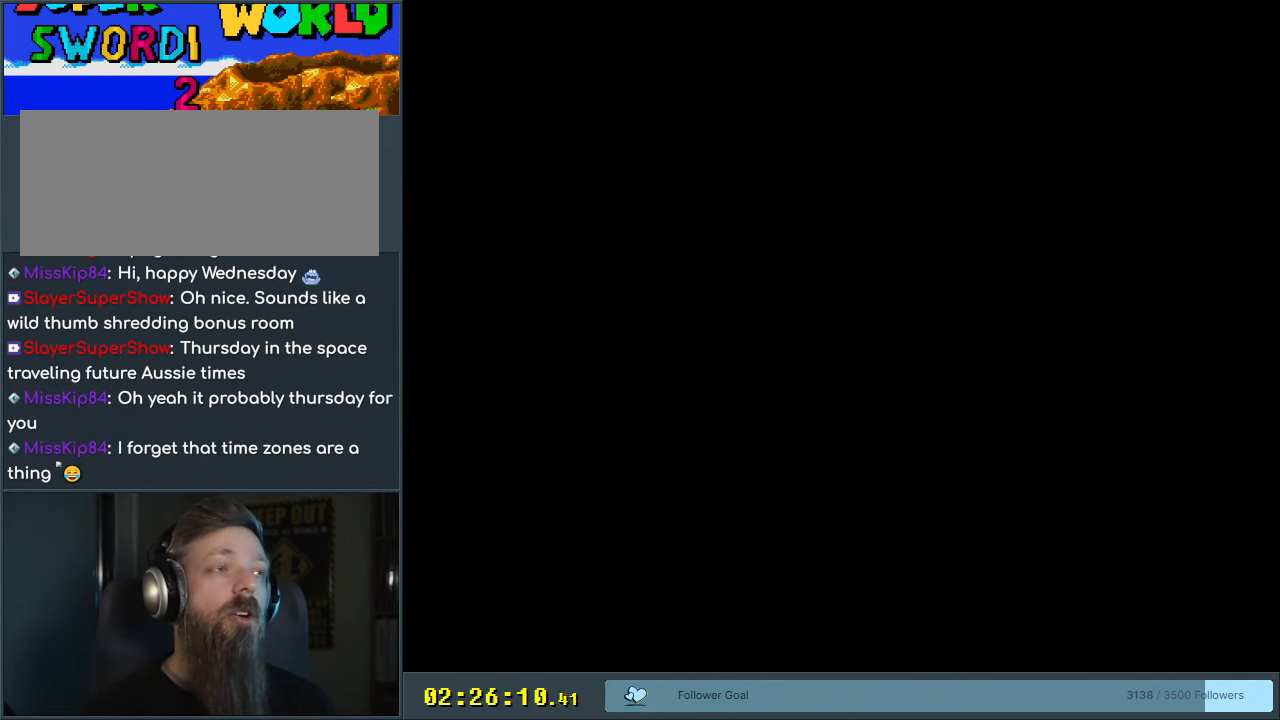
{"buttons": ["B", "Y"], "events": []}
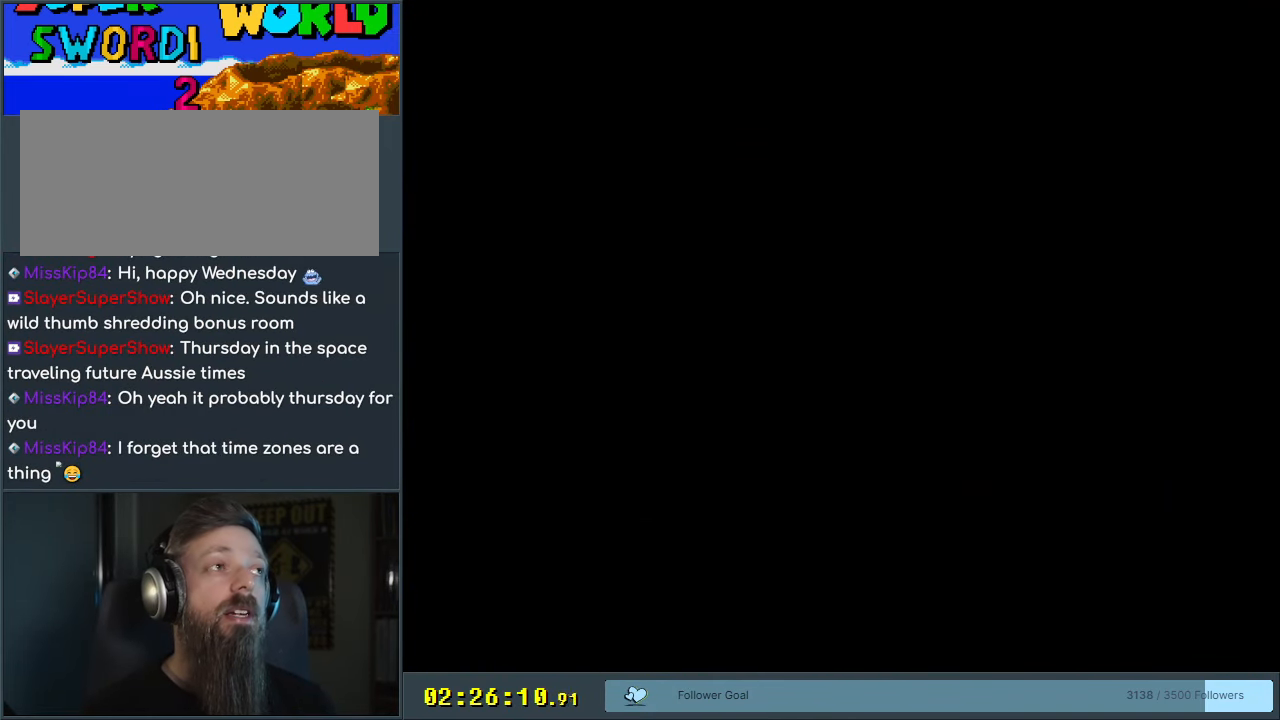
{"buttons": ["B", "Y"], "events": []}
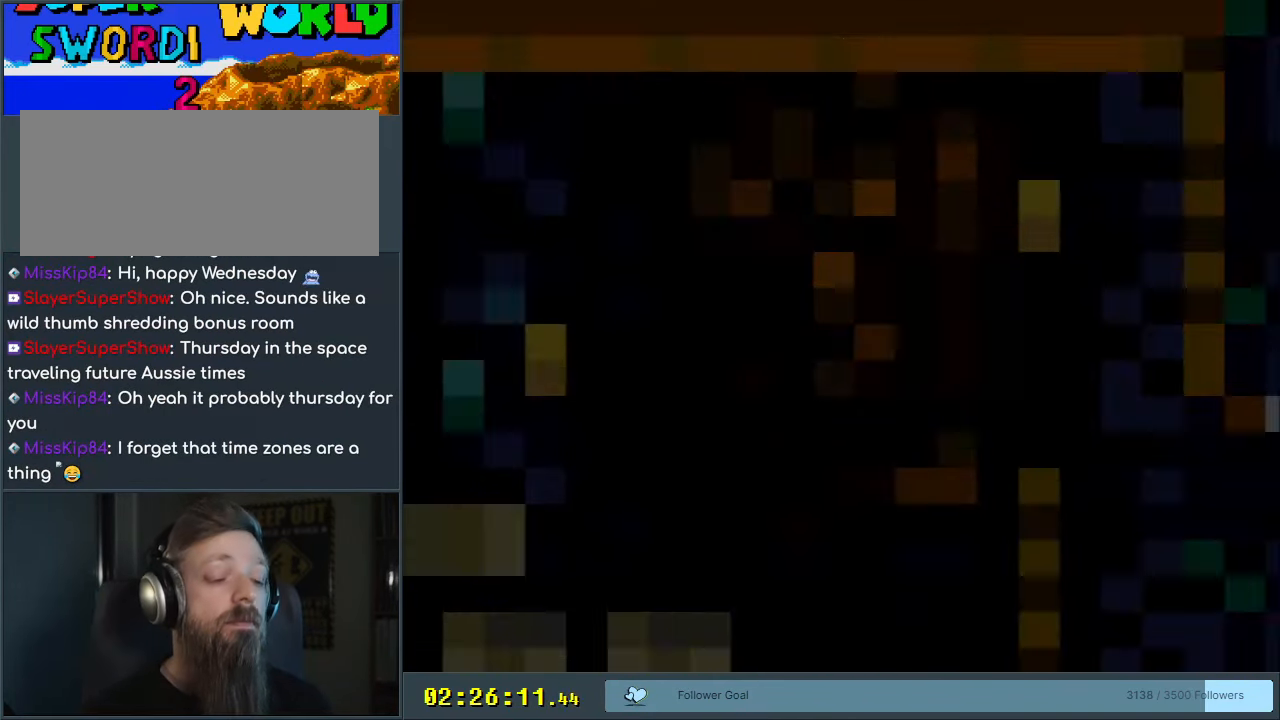
{"buttons": ["Y", "DPAD_RIGHT"], "events": [[367, "DPAD_RIGHT", "down"], [483, "B", "up"]]}
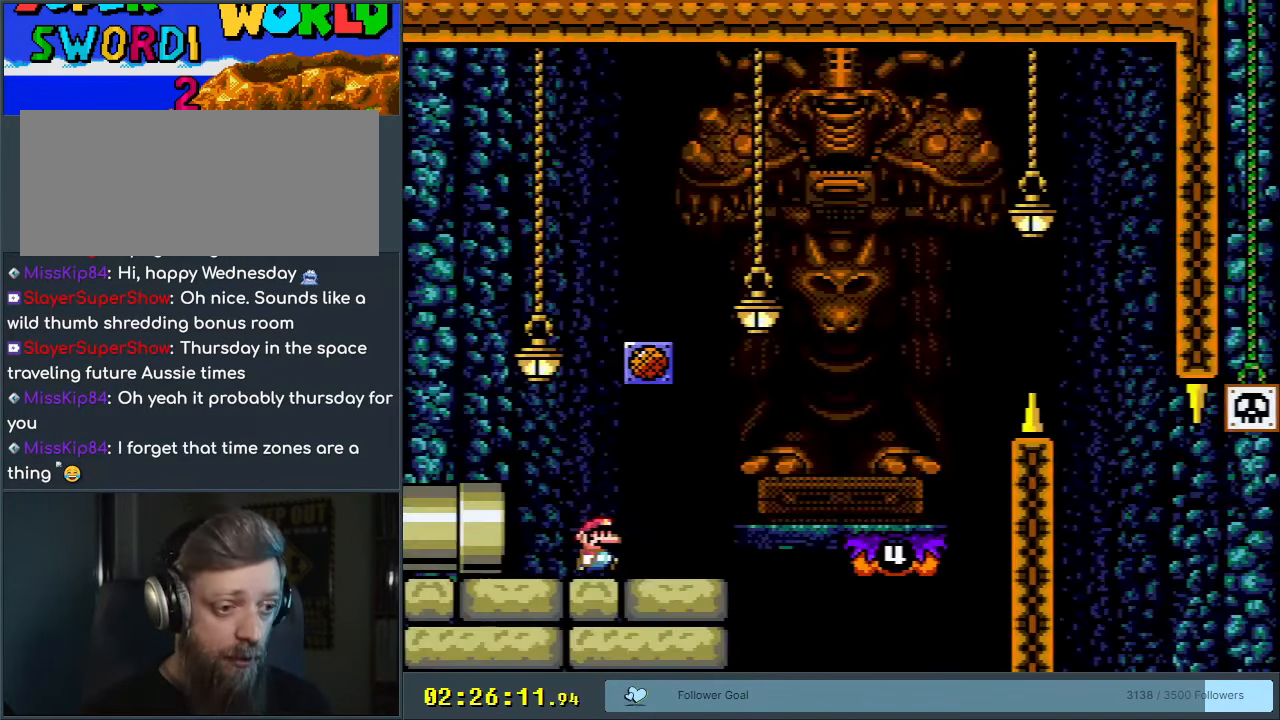
{"buttons": ["B", "Y"], "events": [[300, "B", "down"], [483, "DPAD_RIGHT", "up"]]}
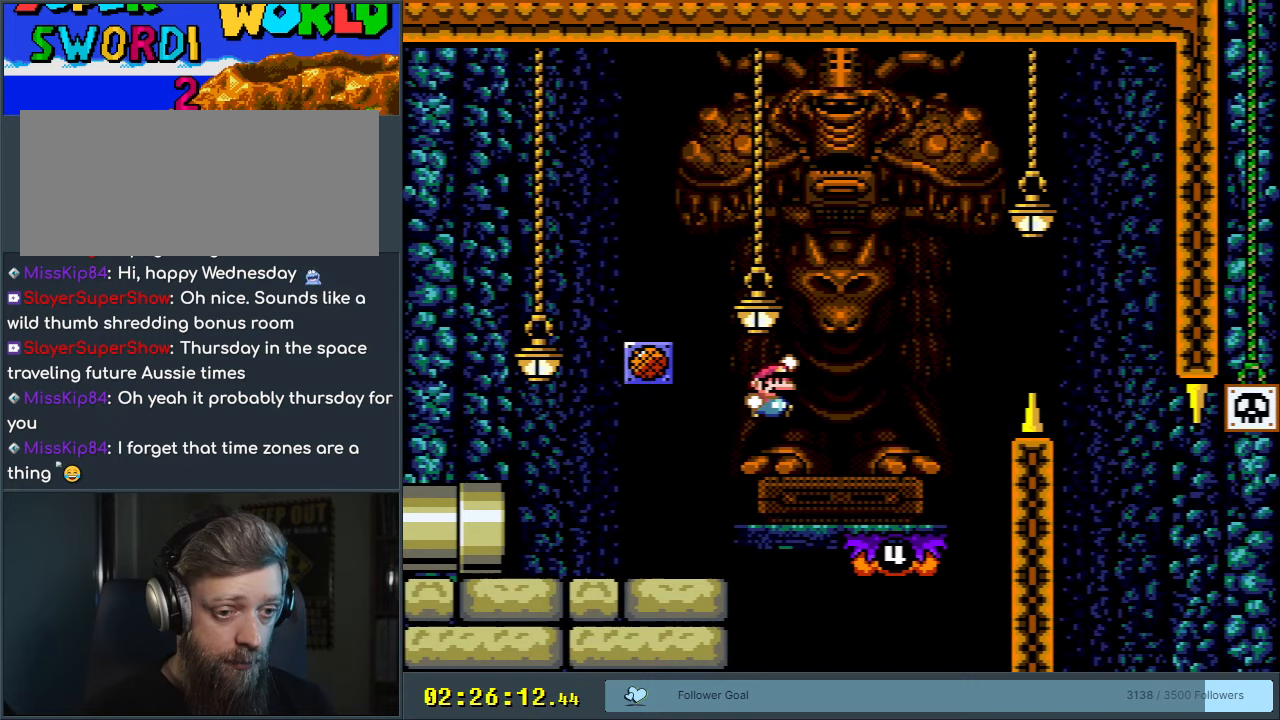
{"buttons": ["Y", "DPAD_RIGHT"], "events": [[67, "DPAD_LEFT", "down"], [217, "B", "up"], [217, "DPAD_LEFT", "up"], [283, "DPAD_RIGHT", "down"]]}
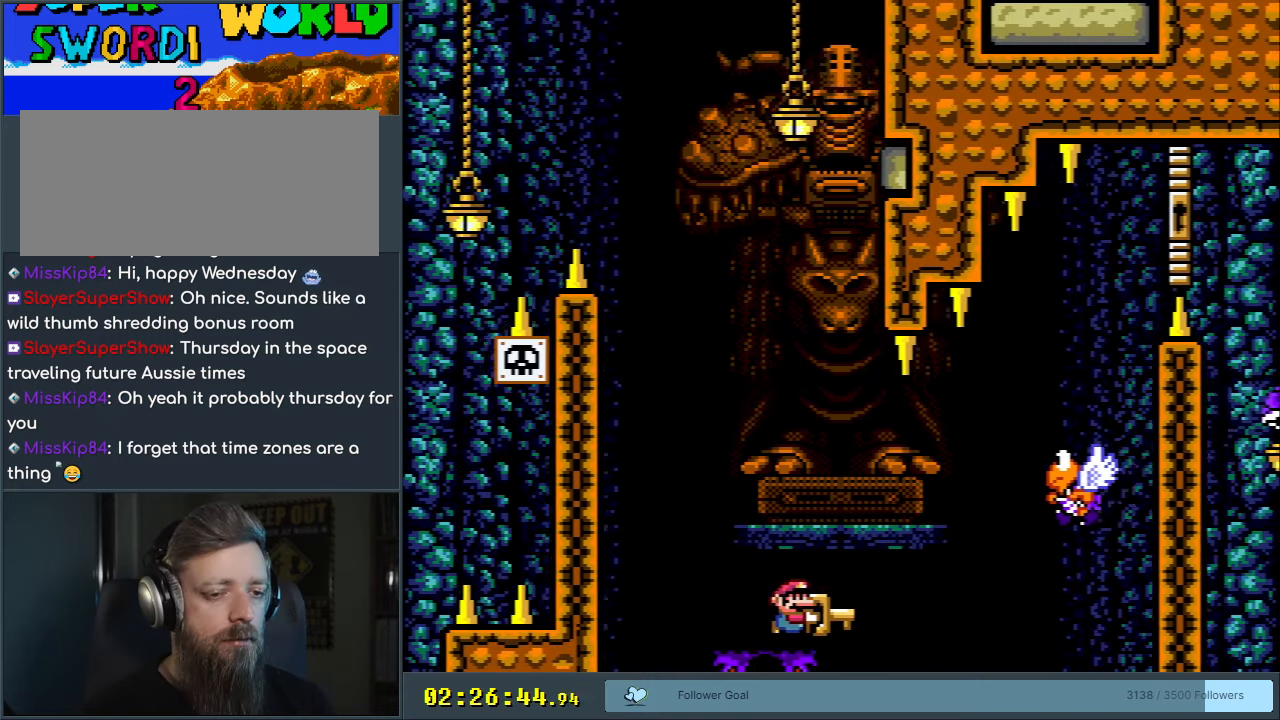
{"buttons": ["B", "Y", "DPAD_RIGHT"], "events": [[33, "B", "down"], [200, "B", "up"], [367, "B", "down"]]}
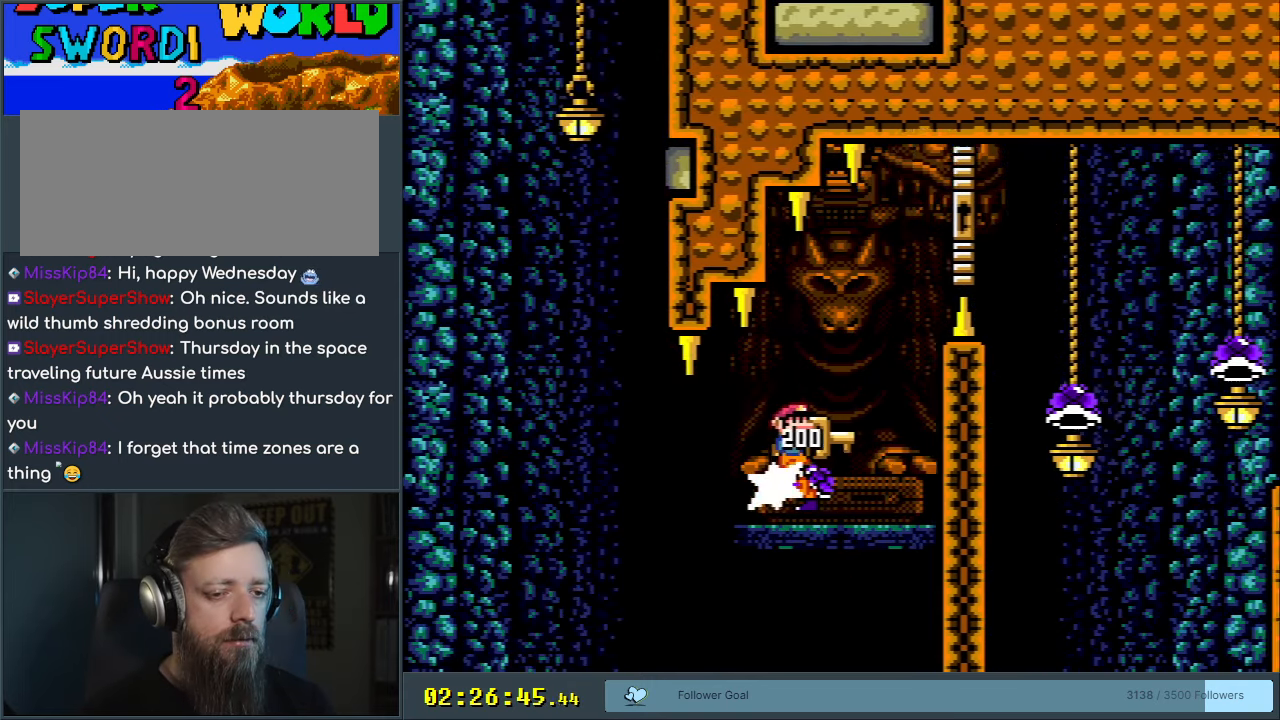
{"buttons": ["B"], "events": [[333, "DPAD_RIGHT", "up"], [383, "Y", "up"]]}
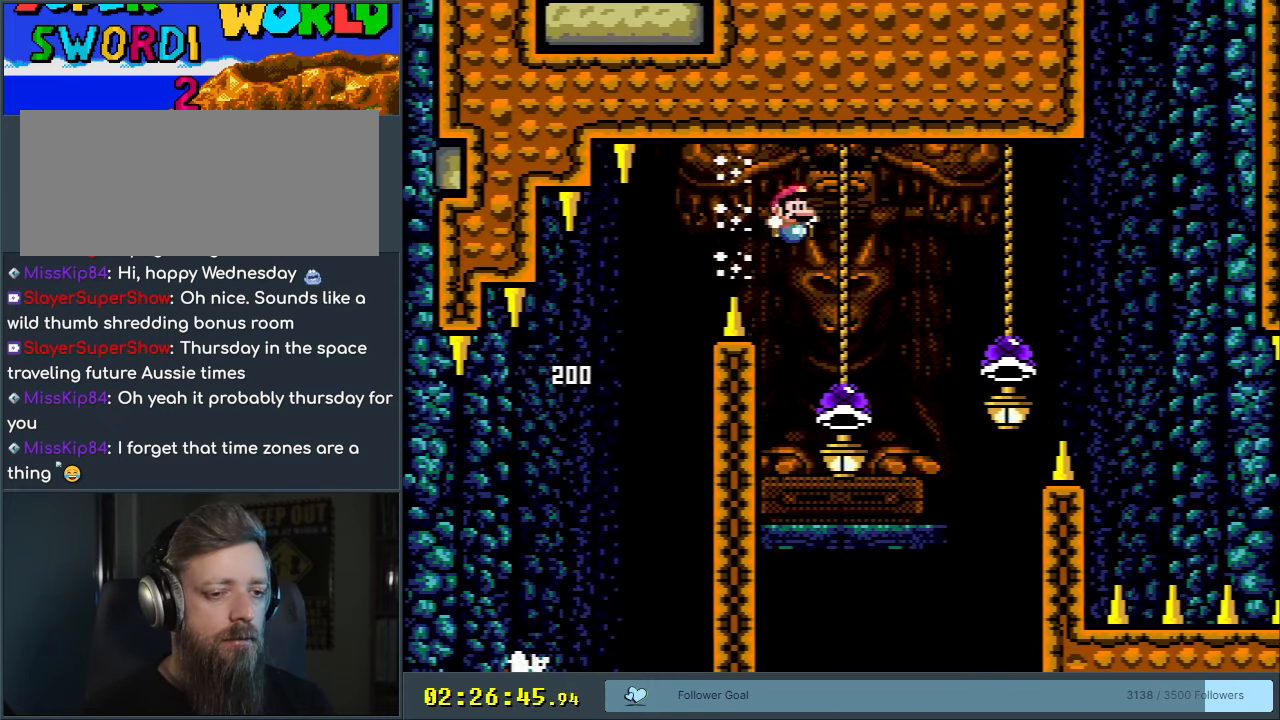
{"buttons": ["B", "Y", "DPAD_RIGHT"], "events": [[33, "DPAD_LEFT", "down"], [350, "DPAD_LEFT", "up"], [350, "DPAD_RIGHT", "down"], [400, "Y", "down"]]}
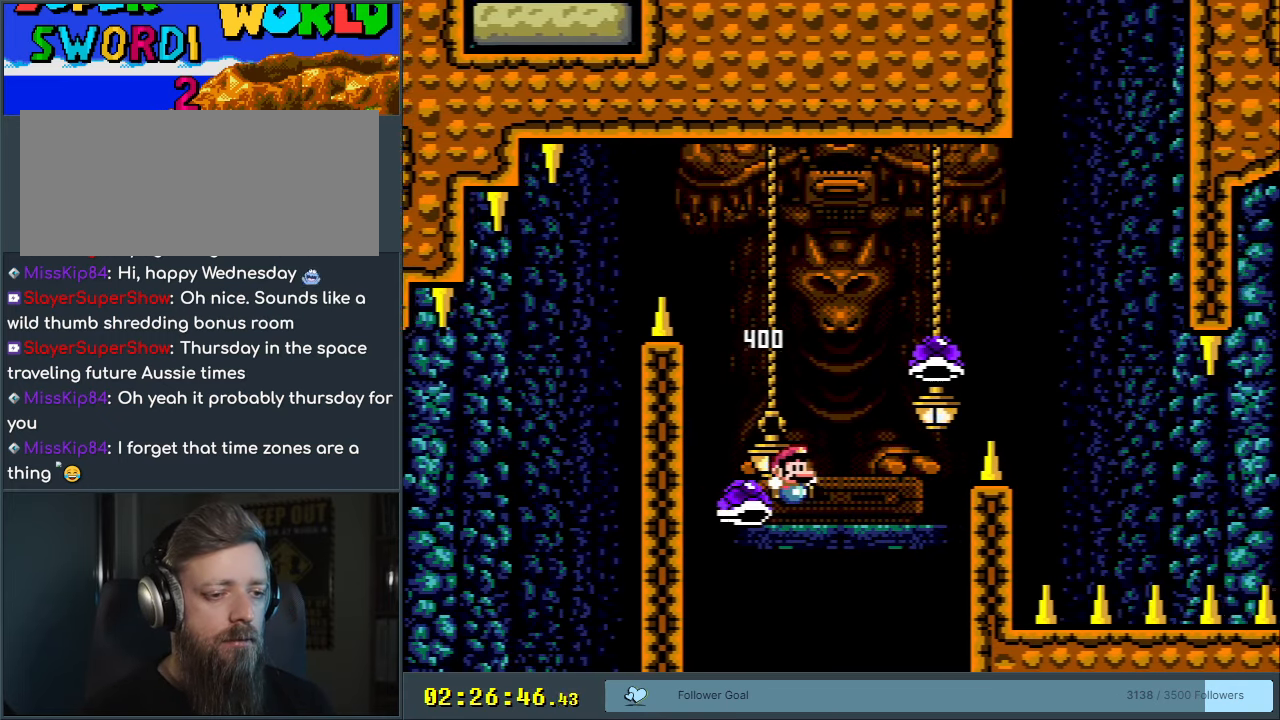
{"buttons": ["B", "DPAD_RIGHT"], "events": [[500, "Y", "up"]]}
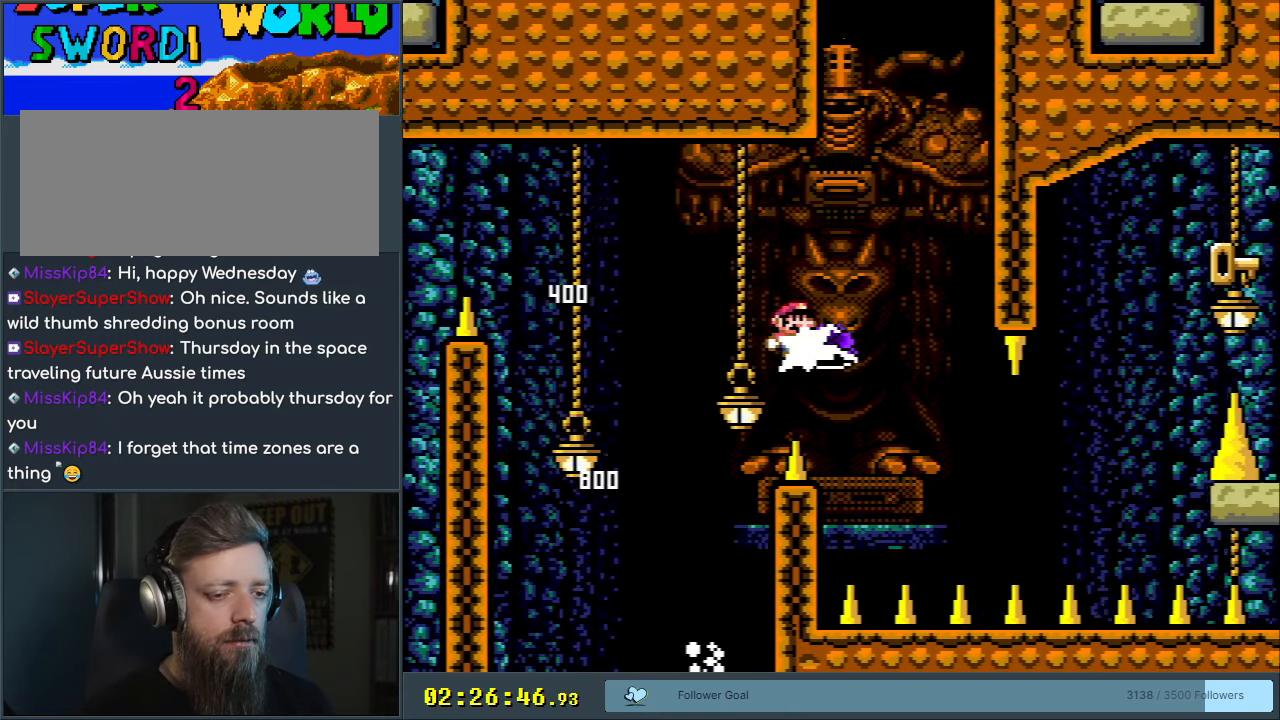
{"buttons": ["B", "Y"], "events": [[100, "Y", "down"], [217, "DPAD_RIGHT", "up"], [450, "DPAD_LEFT", "down"], [500, "DPAD_LEFT", "up"]]}
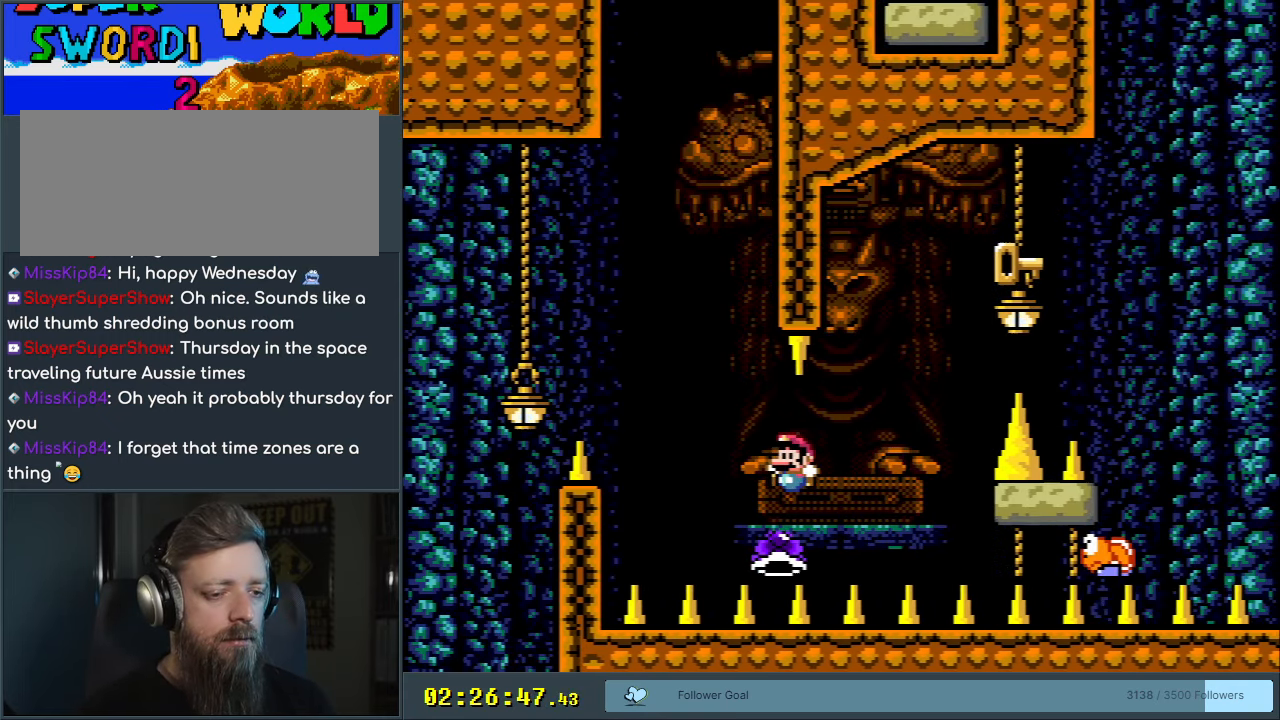
{"buttons": ["B", "Y", "DPAD_RIGHT"], "events": [[17, "DPAD_RIGHT", "down"]]}
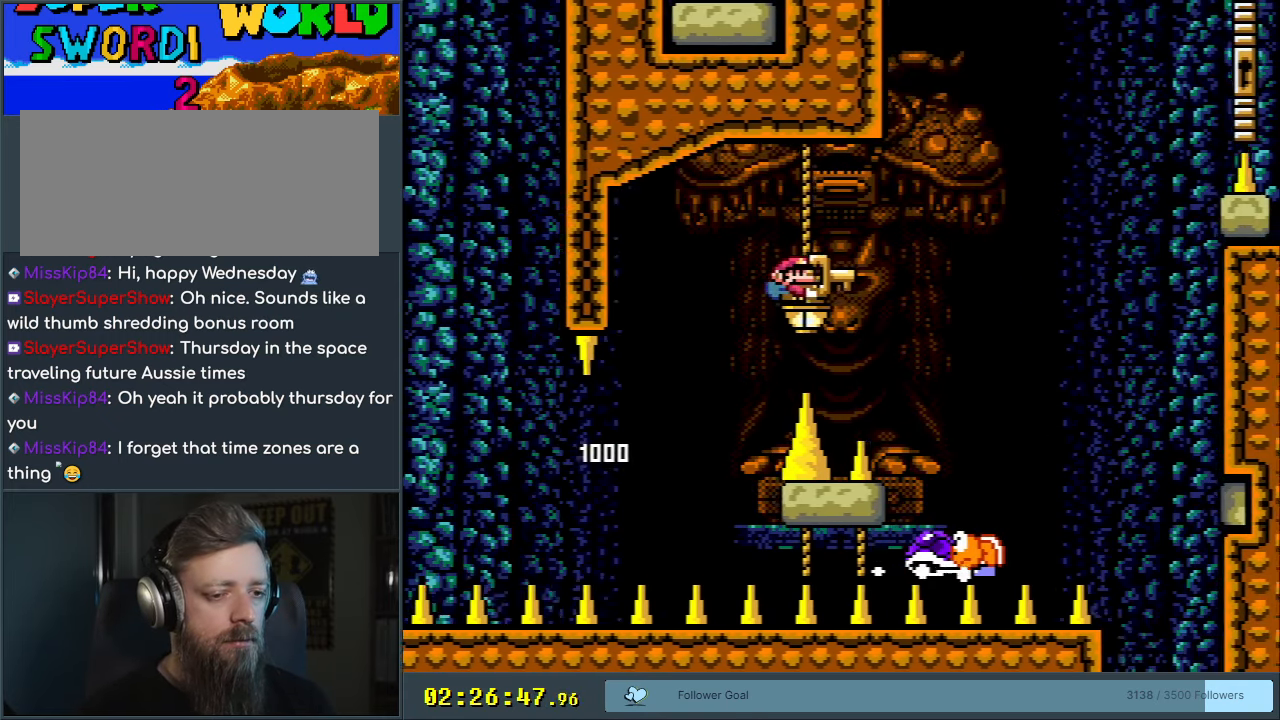
{"buttons": ["B", "Y", "DPAD_LEFT"], "events": [[283, "DPAD_RIGHT", "up"], [350, "B", "up"], [433, "B", "down"], [450, "DPAD_LEFT", "down"]]}
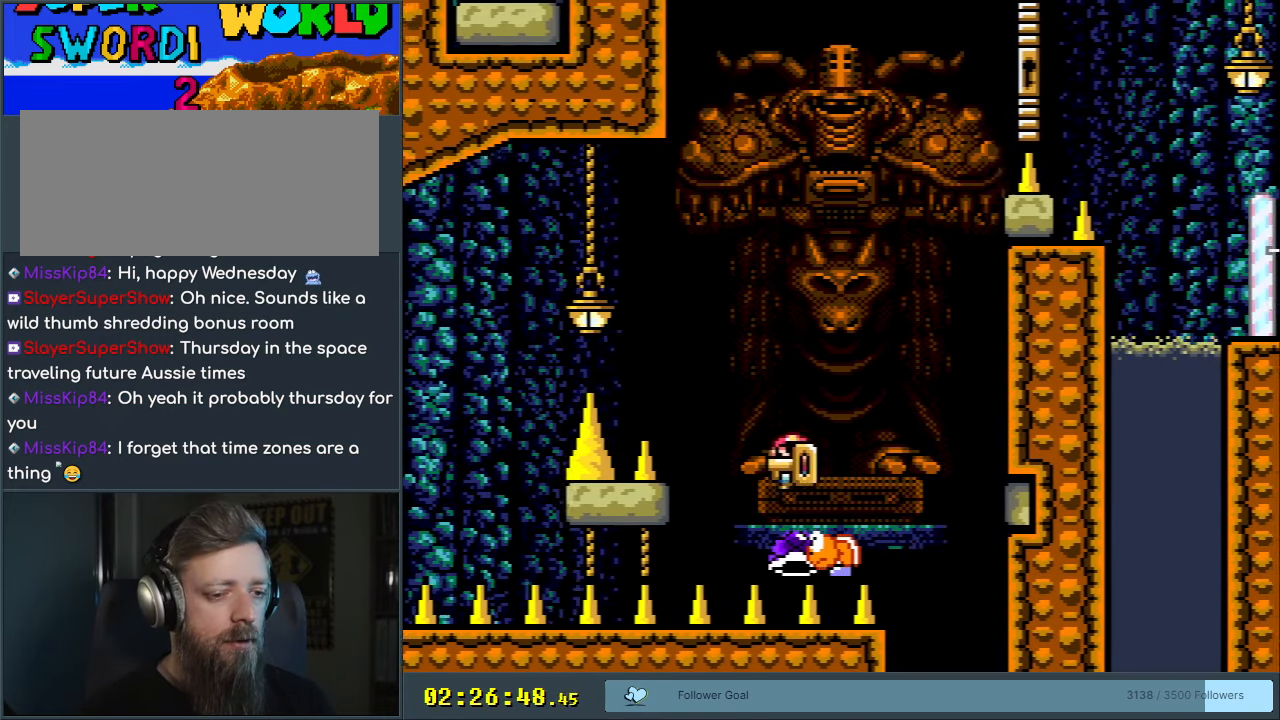
{"buttons": ["B", "Y"], "events": [[83, "DPAD_LEFT", "up"], [267, "DPAD_RIGHT", "down"], [383, "DPAD_RIGHT", "up"]]}
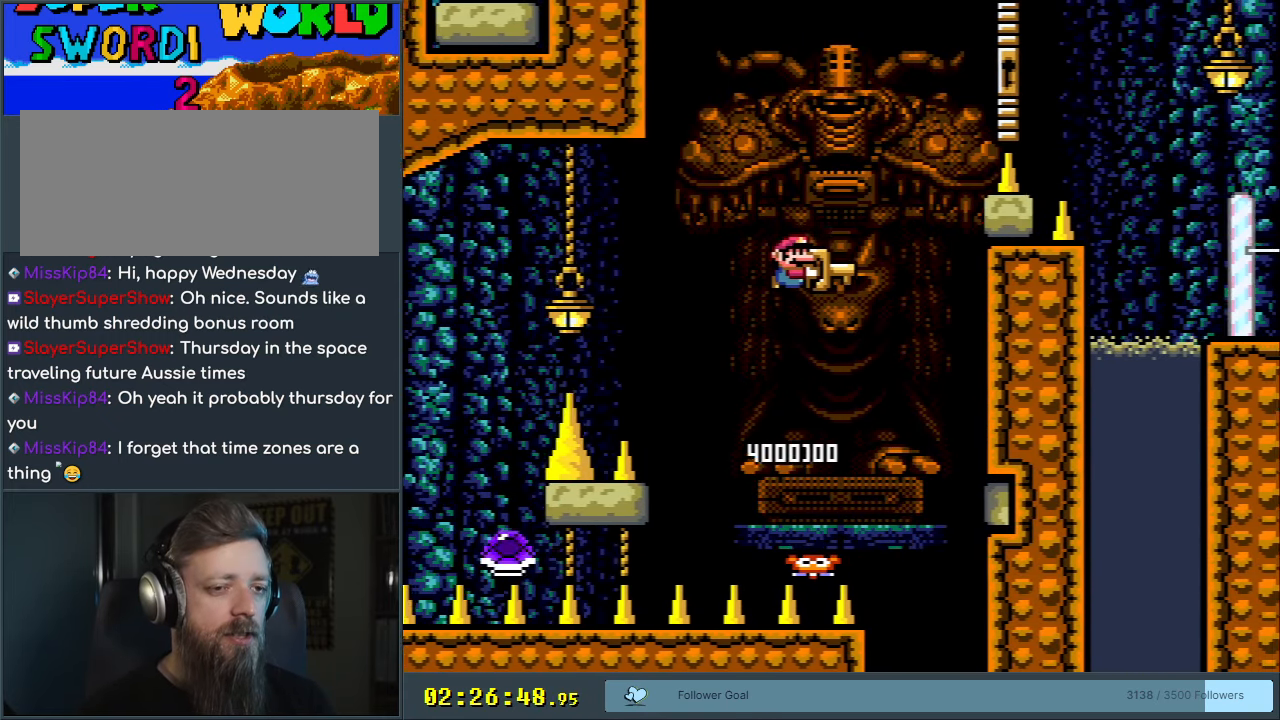
{"buttons": ["B", "Y"], "events": [[83, "START", "down"], [283, "START", "up"]]}
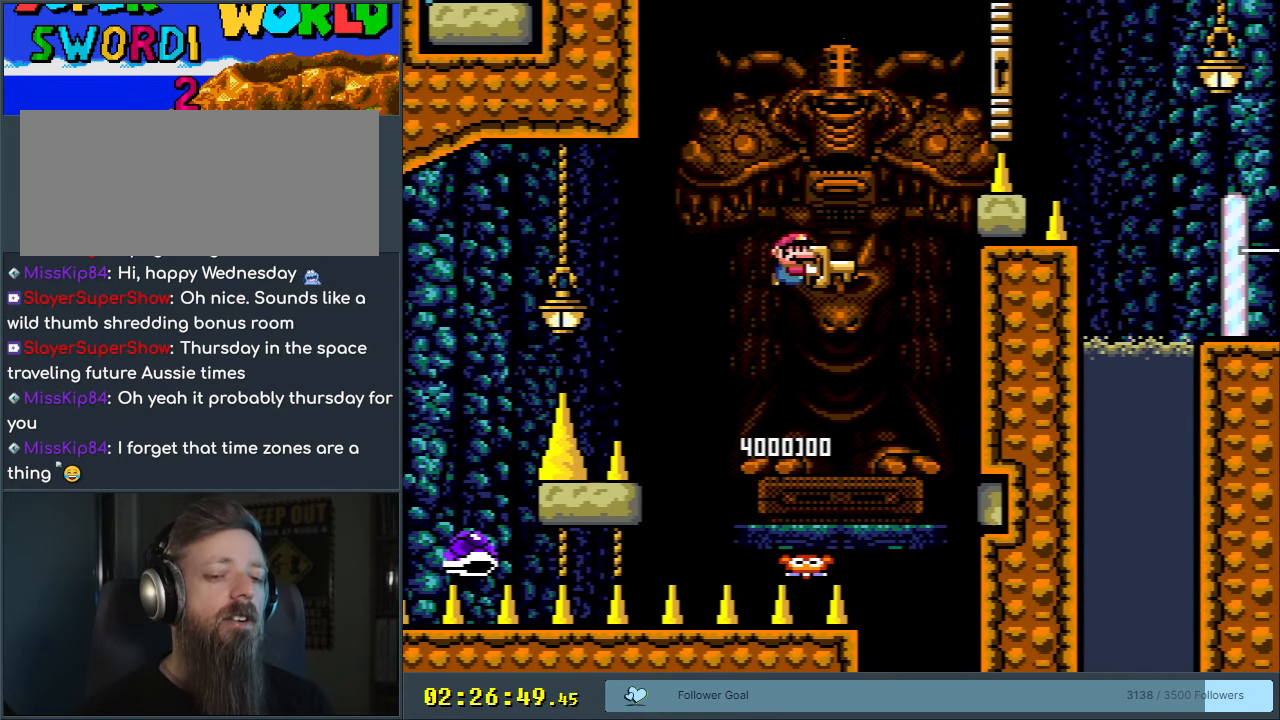
{"buttons": ["B", "Y"], "events": []}
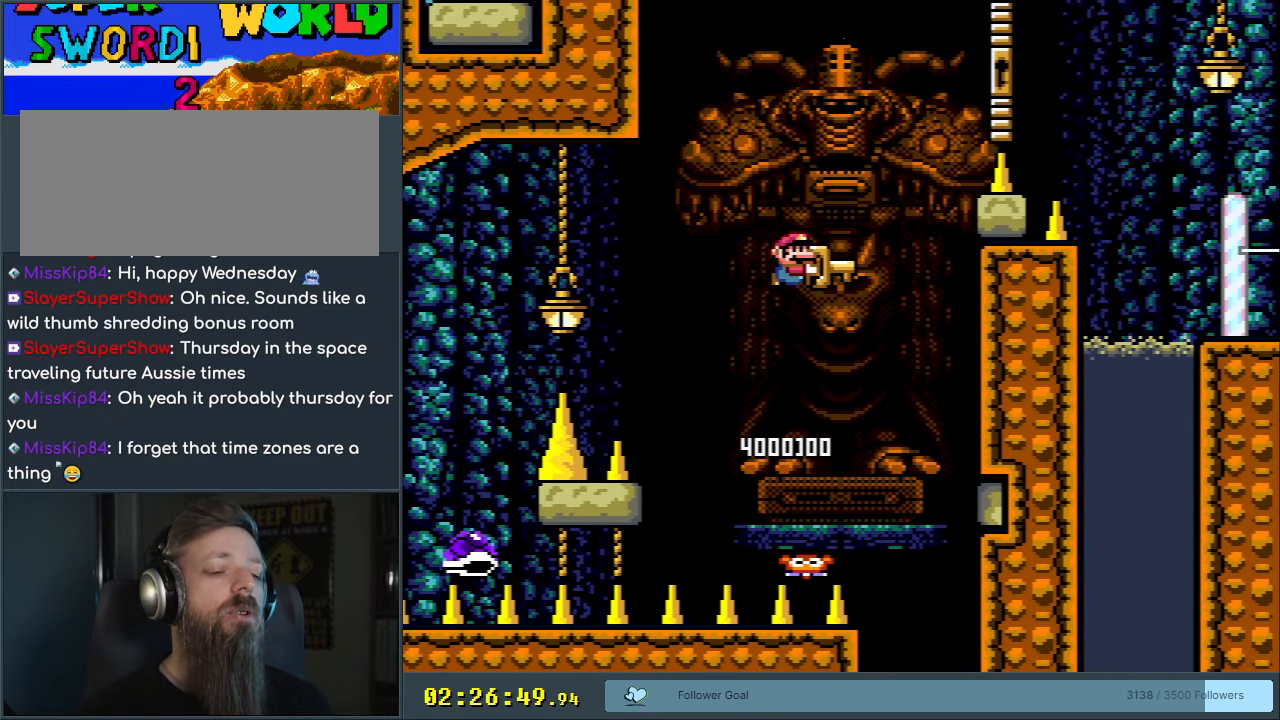
{"buttons": ["B", "Y"], "events": []}
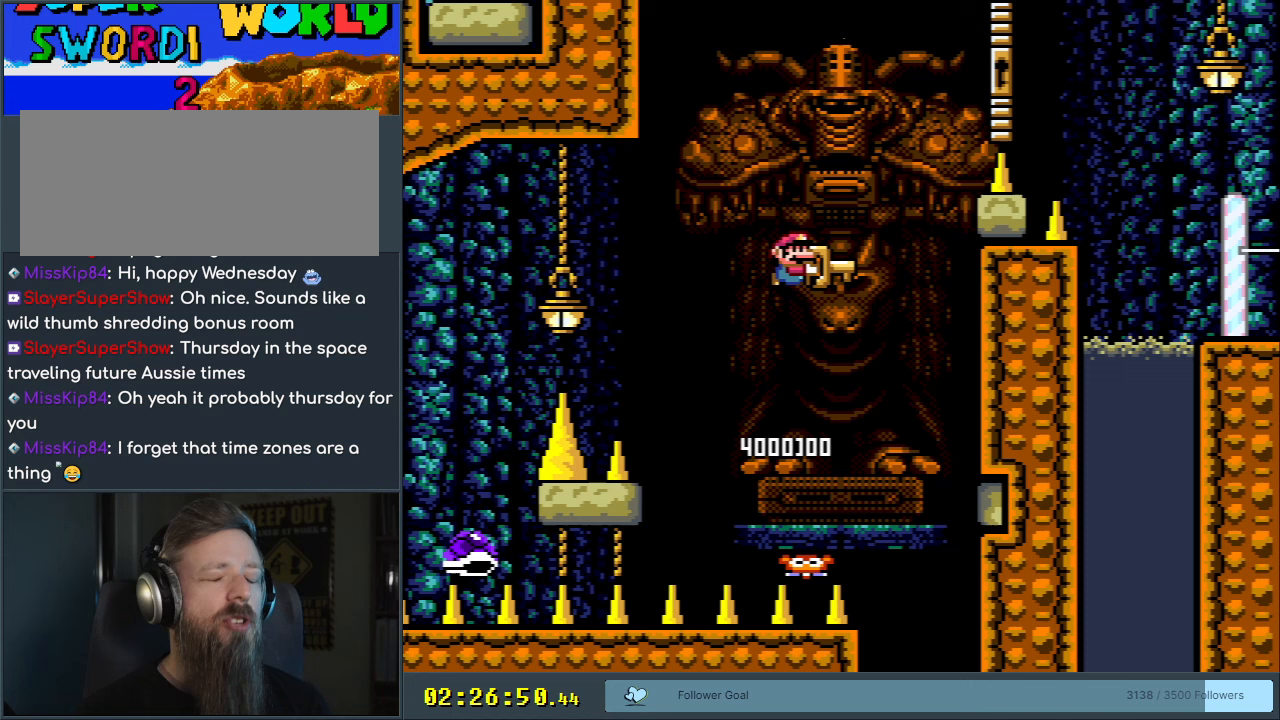
{"buttons": ["B", "Y"], "events": []}
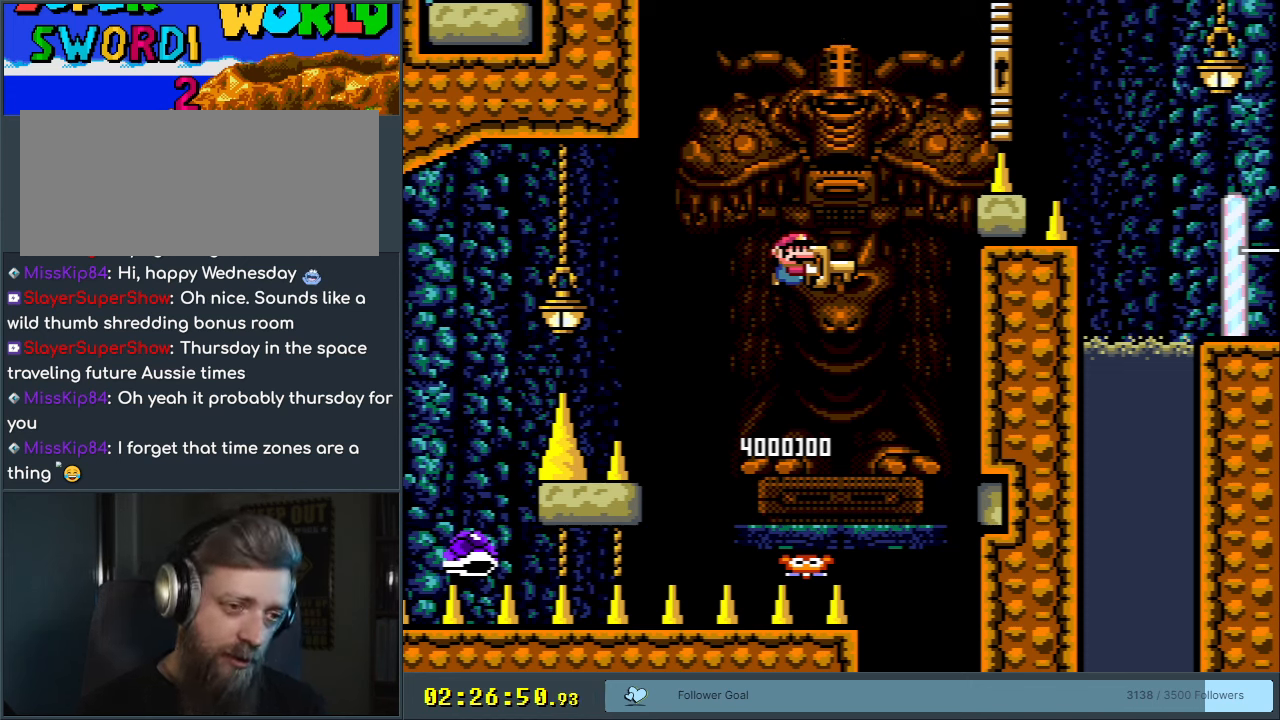
{"buttons": ["B", "Y"], "events": []}
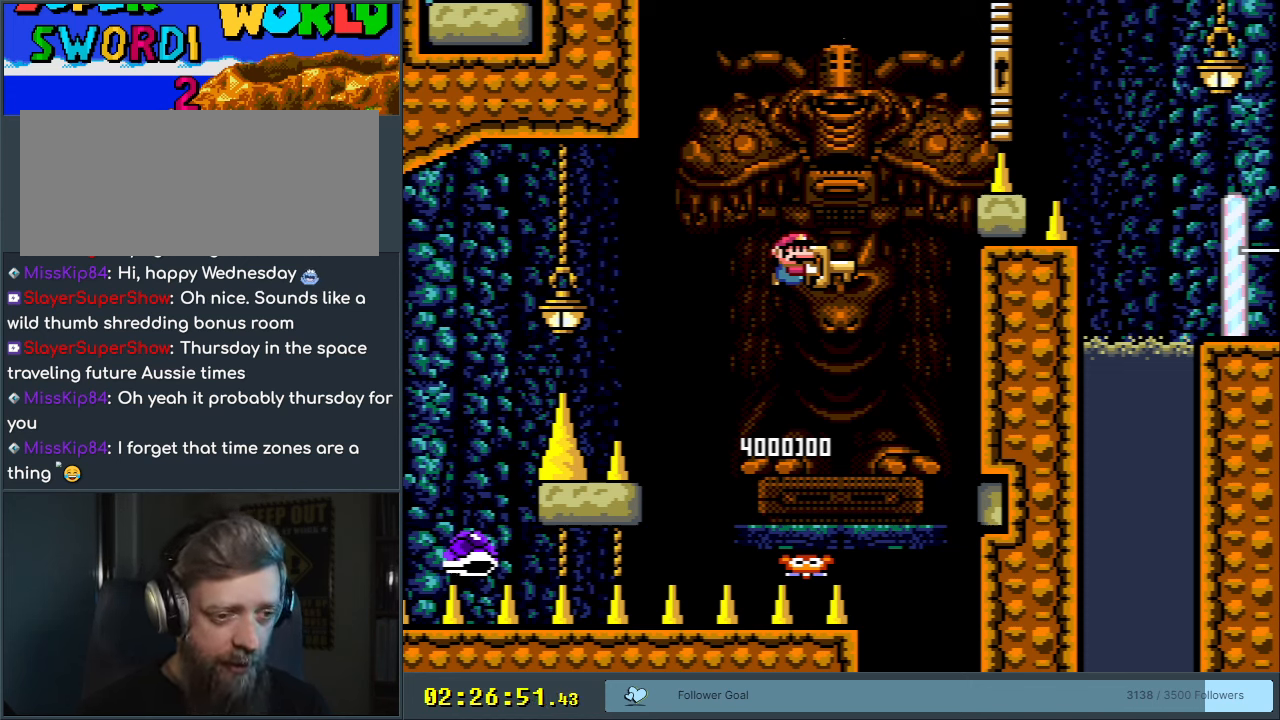
{"buttons": ["B", "Y"], "events": []}
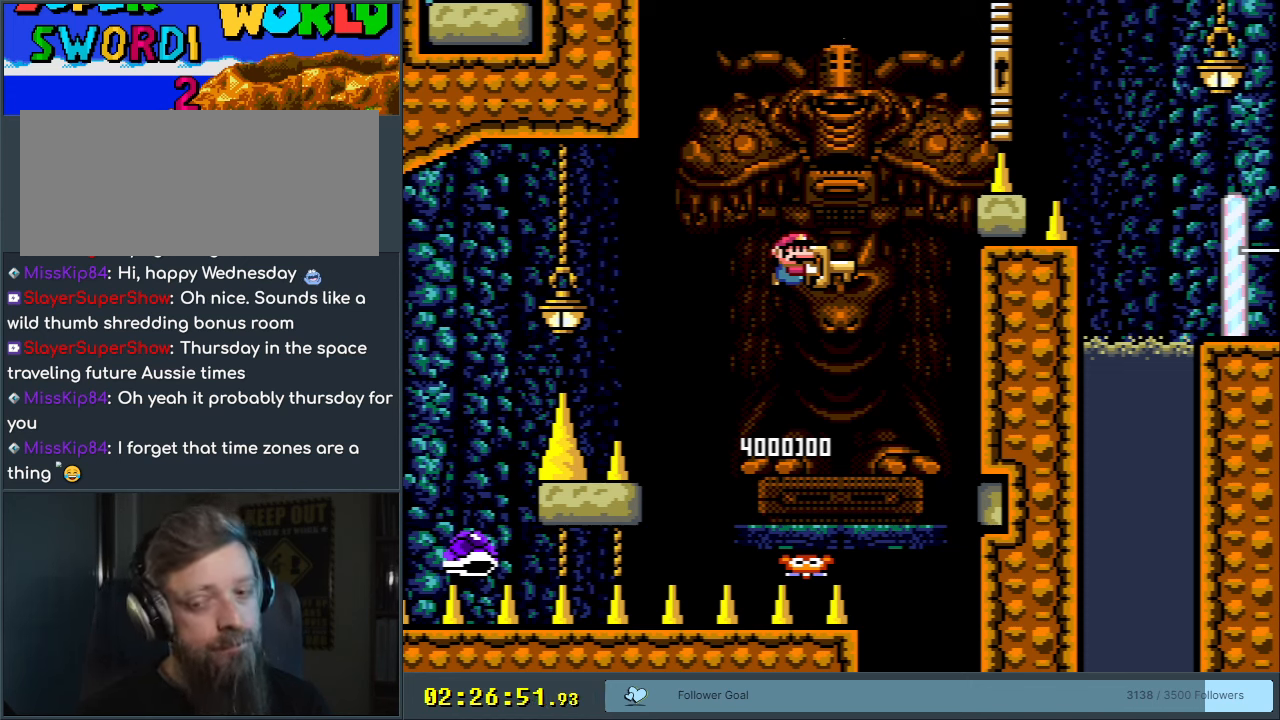
{"buttons": ["B", "Y"], "events": []}
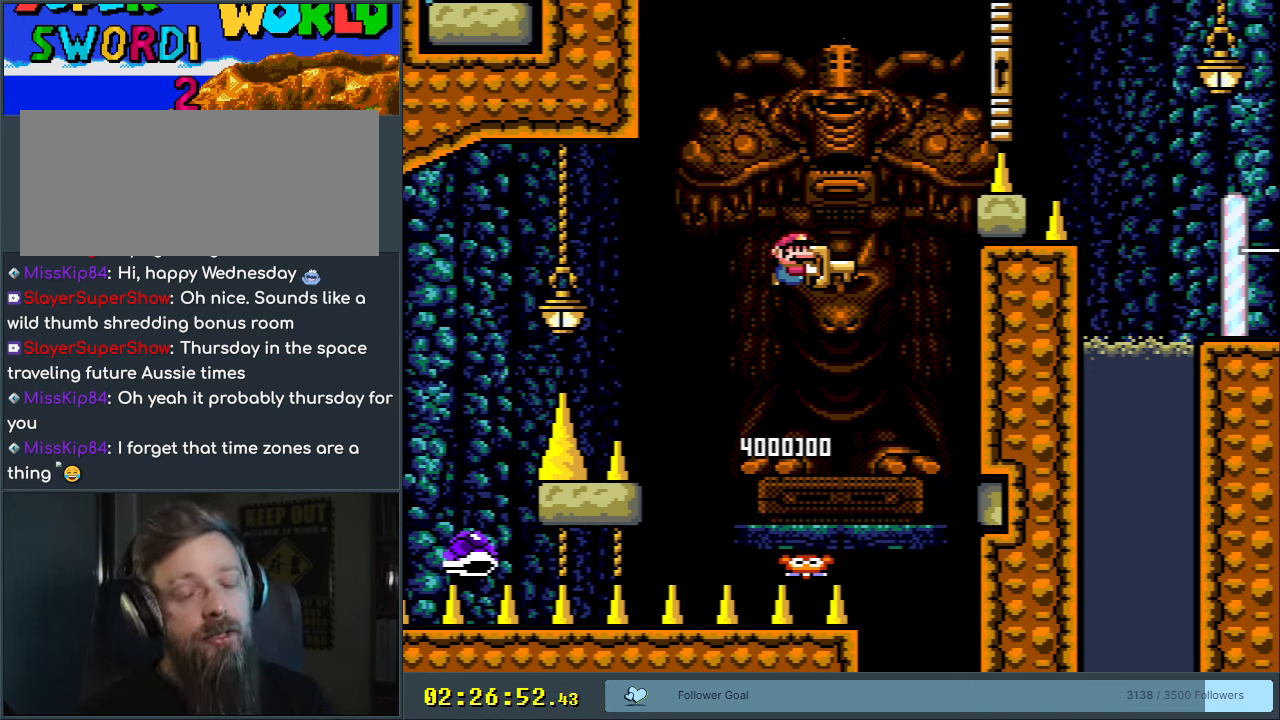
{"buttons": ["B", "Y"], "events": []}
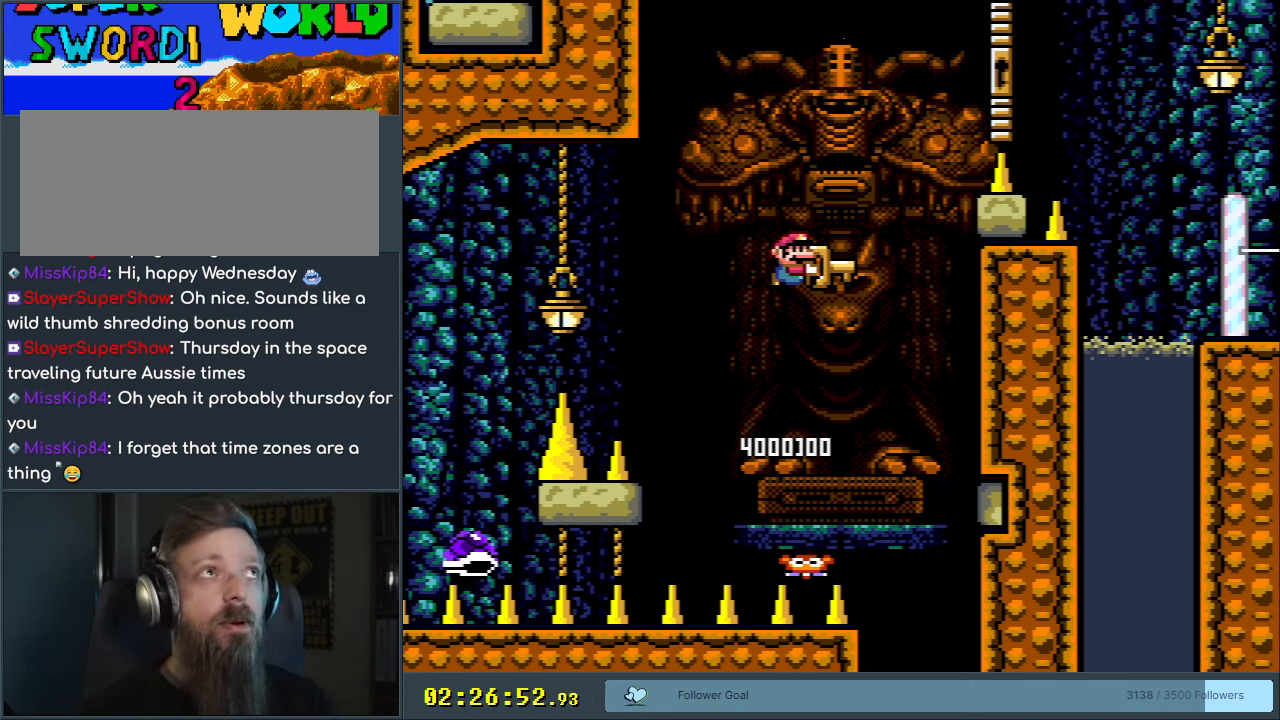
{"buttons": ["B", "Y"], "events": []}
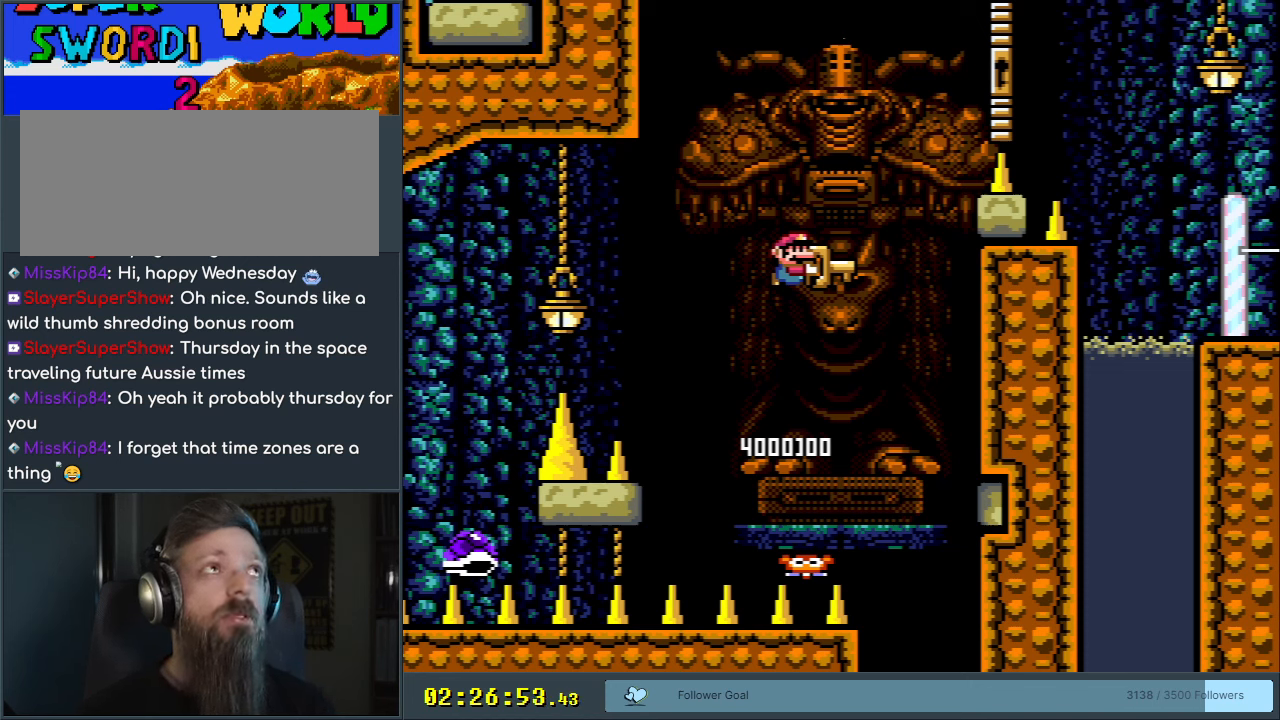
{"buttons": ["B", "Y"], "events": [[233, "B", "up"], [417, "B", "down"]]}
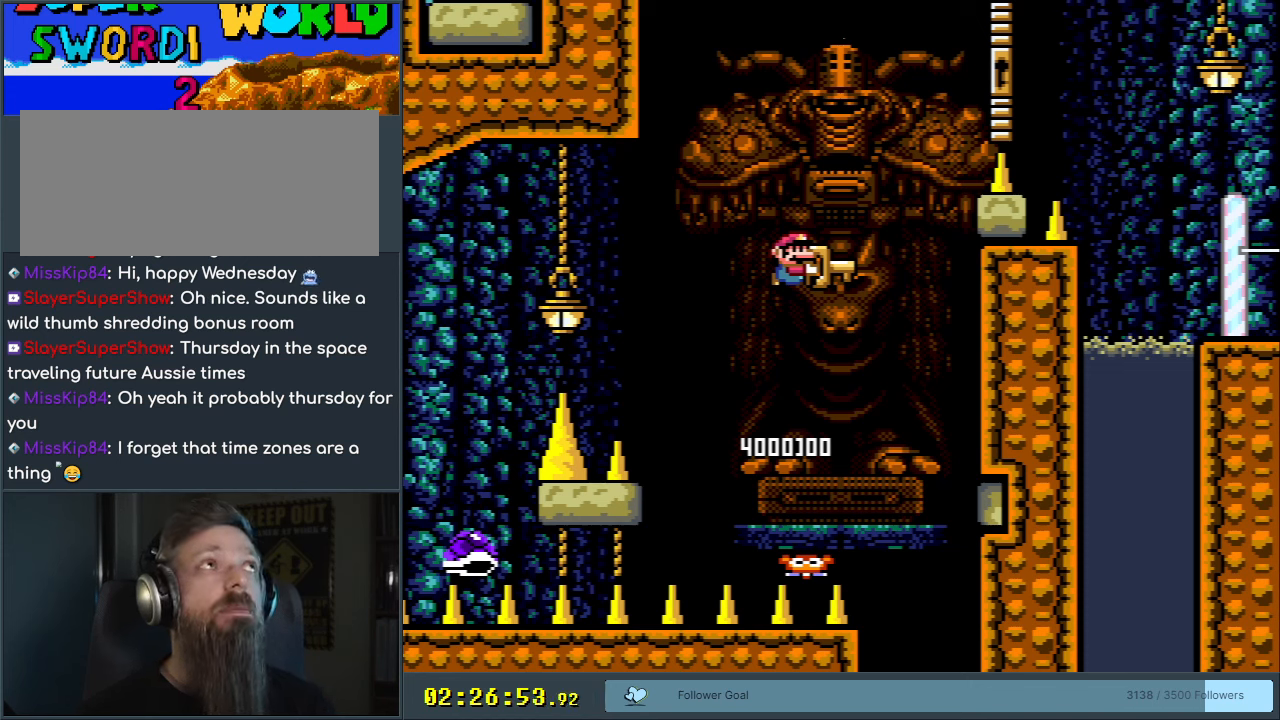
{"buttons": [], "events": [[33, "Y", "up"], [167, "B", "up"]]}